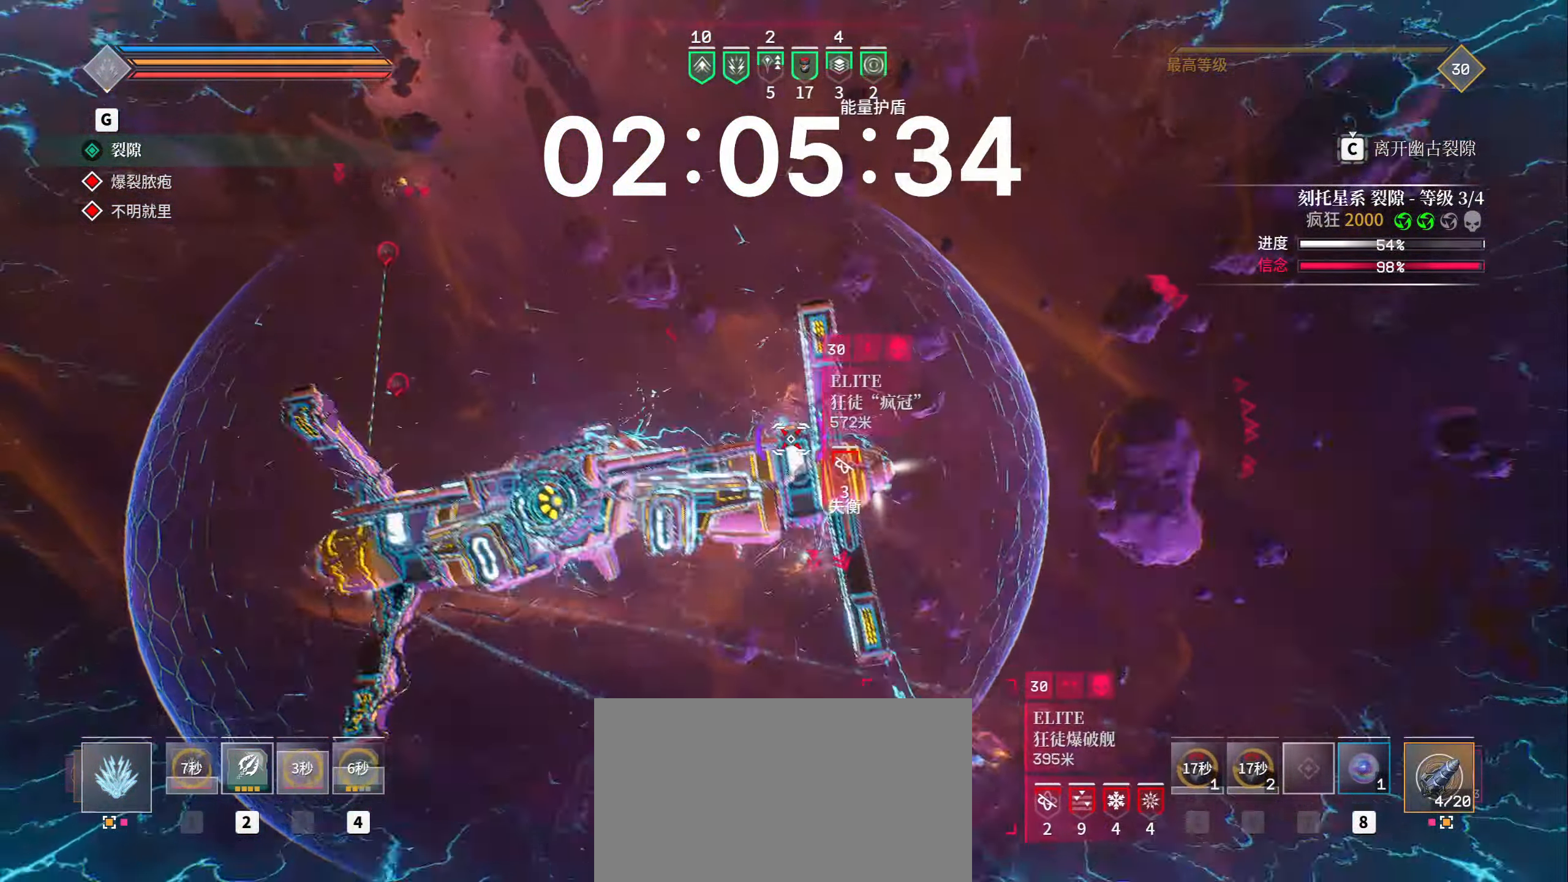
Gameplay with keyboard and mouse; each line is a JSON object with the keys and mouse buttons held at the frame after it. "events" lists presses ("down") and releases ("up") of "1", "2", "3", "4", "5", "a", "b", "c", "ctrl", "d", "e", "f", "g", "q", "r", "s", "shift", "space", "t", "tab", "v", "w", "x", "z", "mouse_left", "mouse_wheel", "mouse_right", "mouse_mb4" and "mouse_mb5" between this image and that frame as [ms after this image, input, new state], when the widget could be followed in between. "mouse_left", "mouse_wheel", "mouse_right", "mouse_mb4", "mouse_mb5" = the "left", "wheel", "right", "mb4", "mb5" buttons of the "mouse" list. No other keys are recorded. "wheel" means that the mouse wheel is clicked or scrolled. Mouse movement is not recorded. Not read: alt.
{"keys": ["a", "shift", "space"], "mouse": ["left"], "events": [[350, "space", "up"], [483, "space", "down"]]}
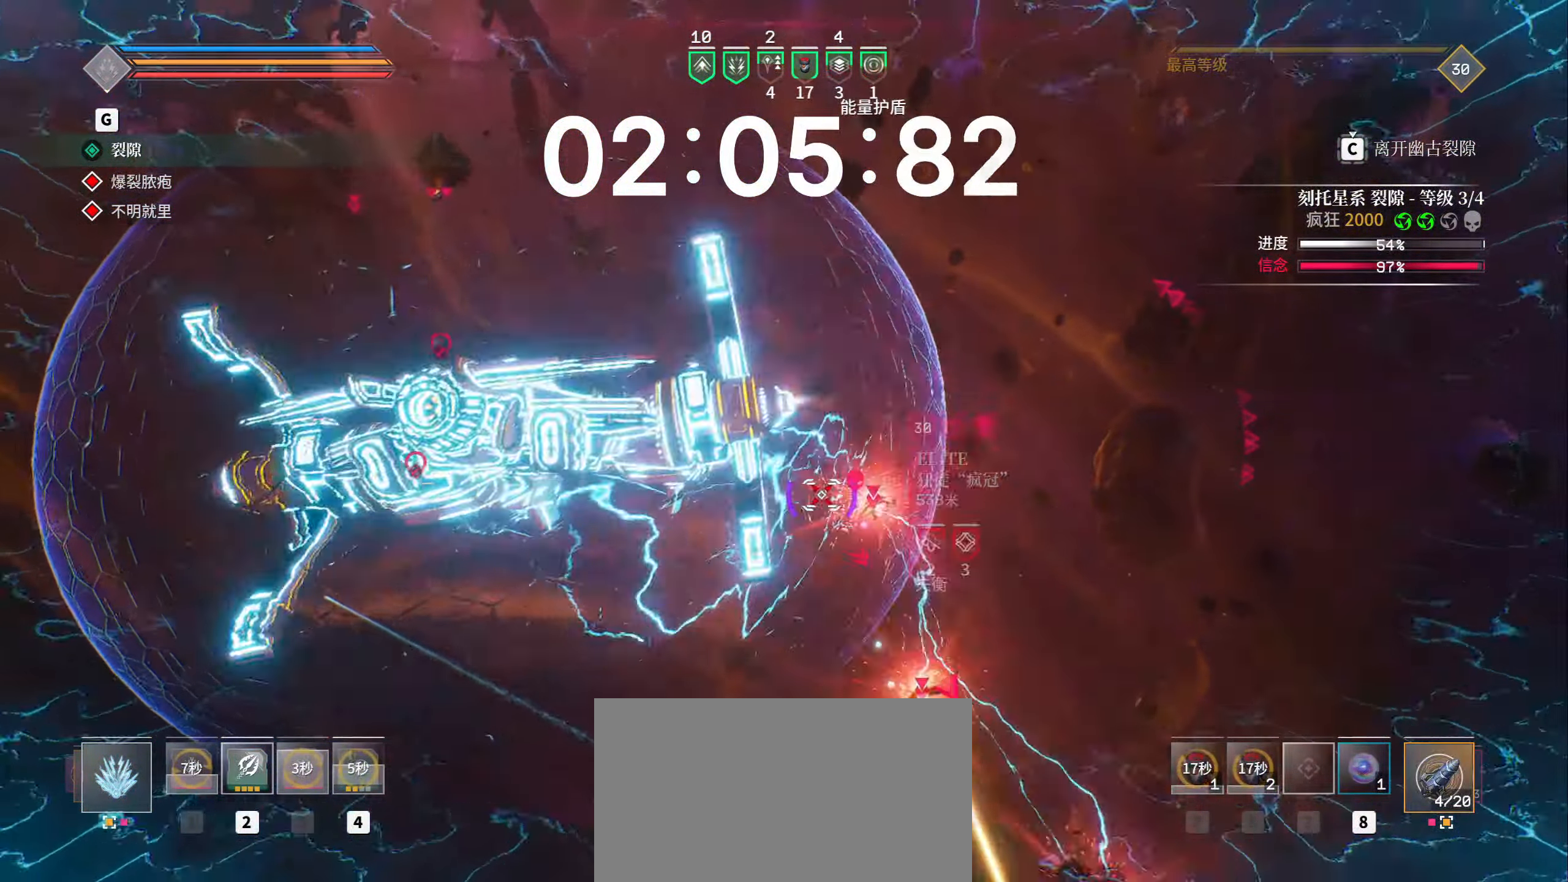
{"keys": ["a", "shift", "space", "w"], "mouse": ["left"]}
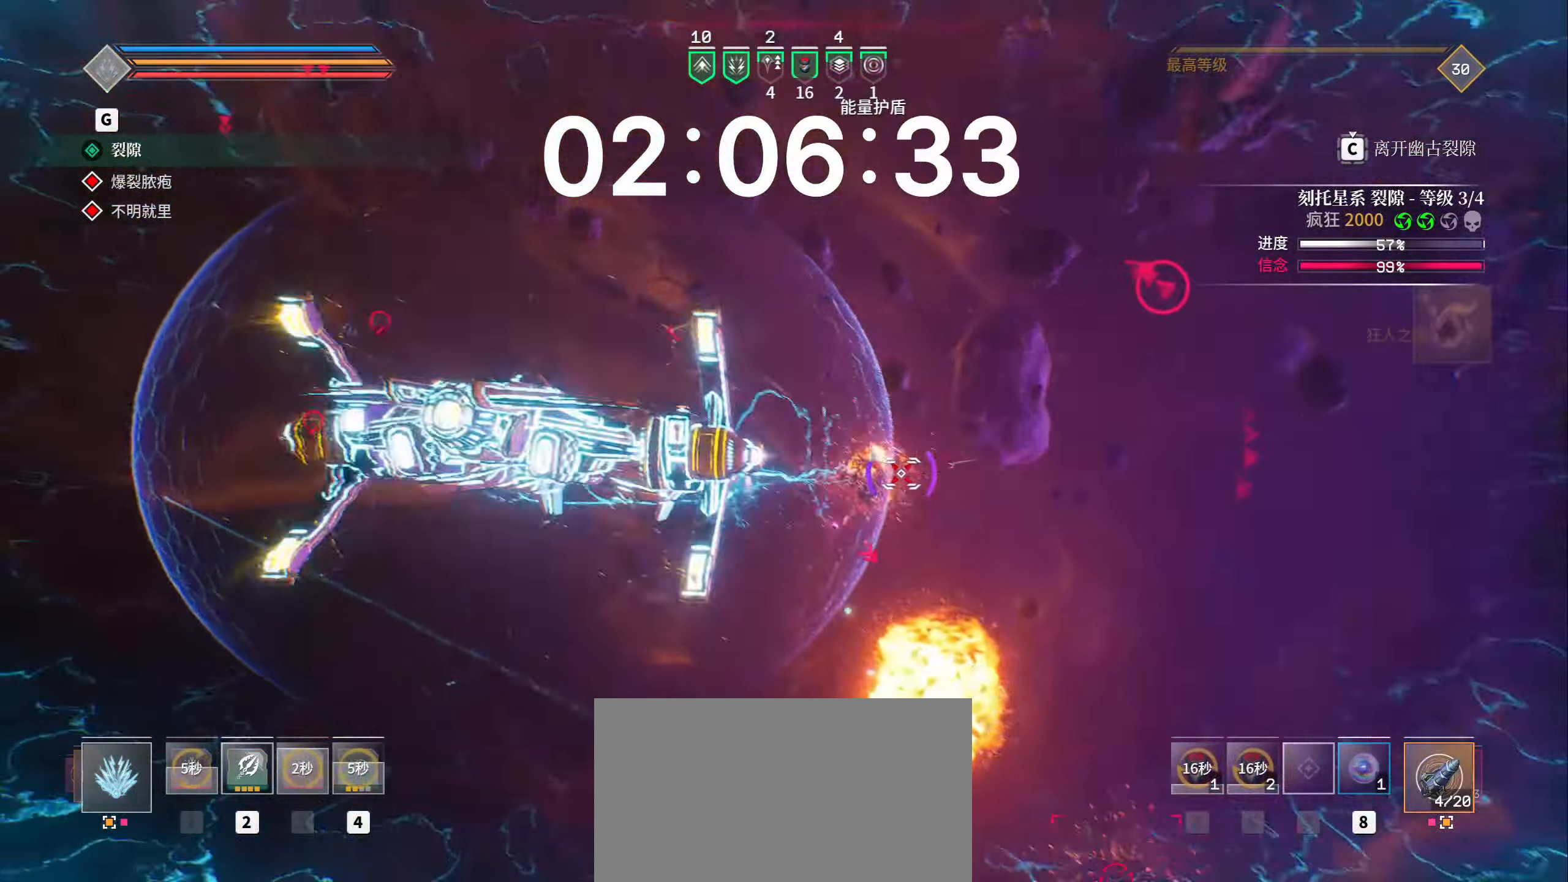
{"keys": ["a", "shift"], "mouse": ["left"], "events": [[217, "mouse_wheel", "down"], [317, "mouse_wheel", "up"], [350, "space", "up"], [350, "w", "up"]]}
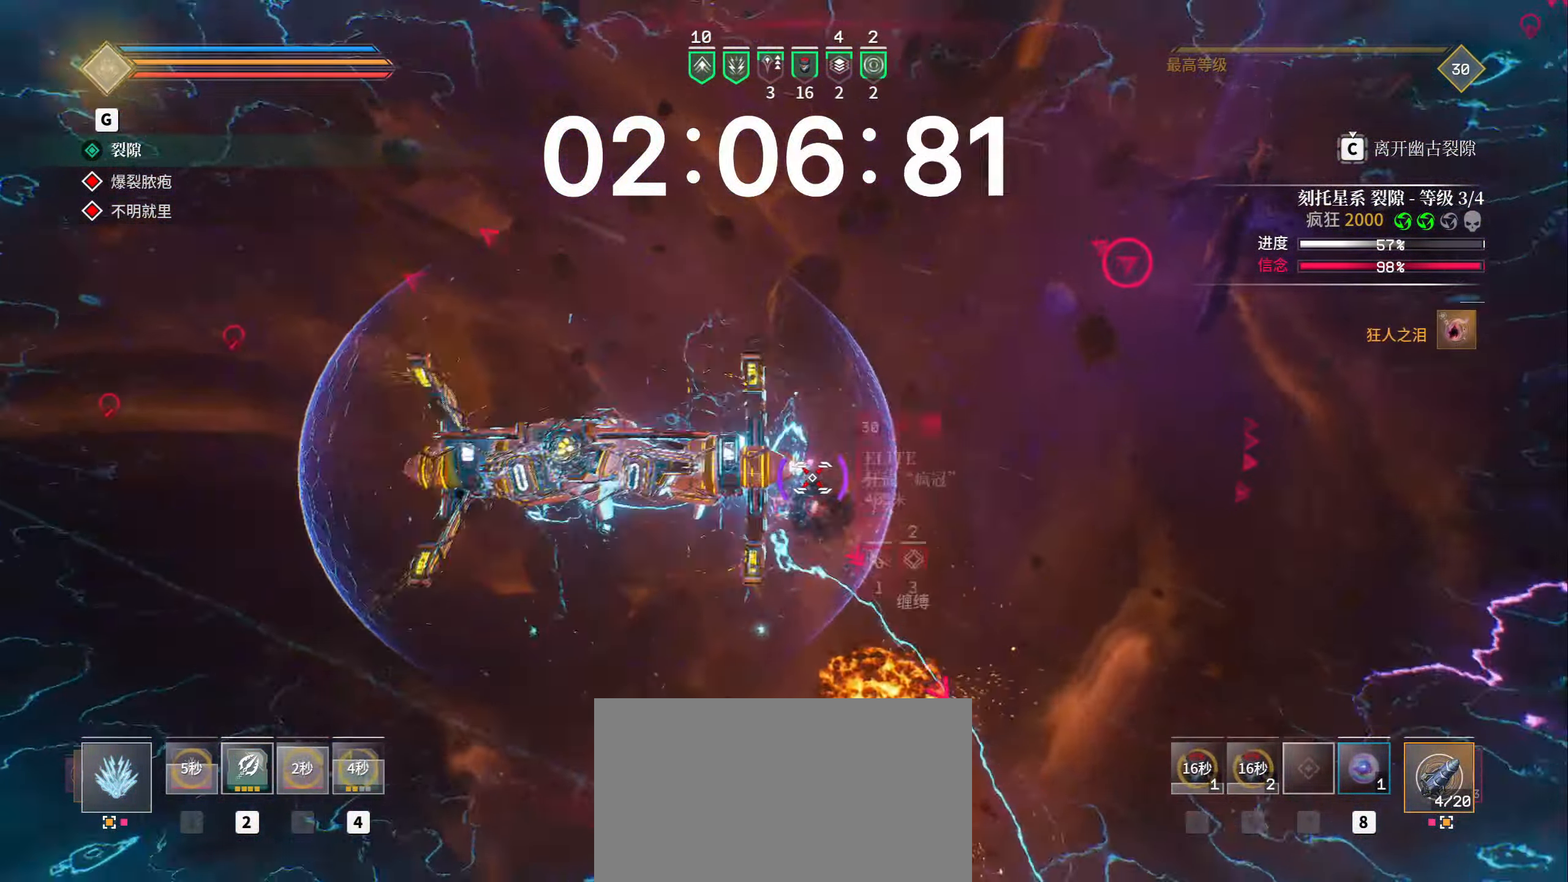
{"keys": ["a", "shift", "space", "w"], "mouse": ["left"], "events": [[67, "s", "down"], [333, "s", "up"], [333, "space", "down"], [450, "w", "down"]]}
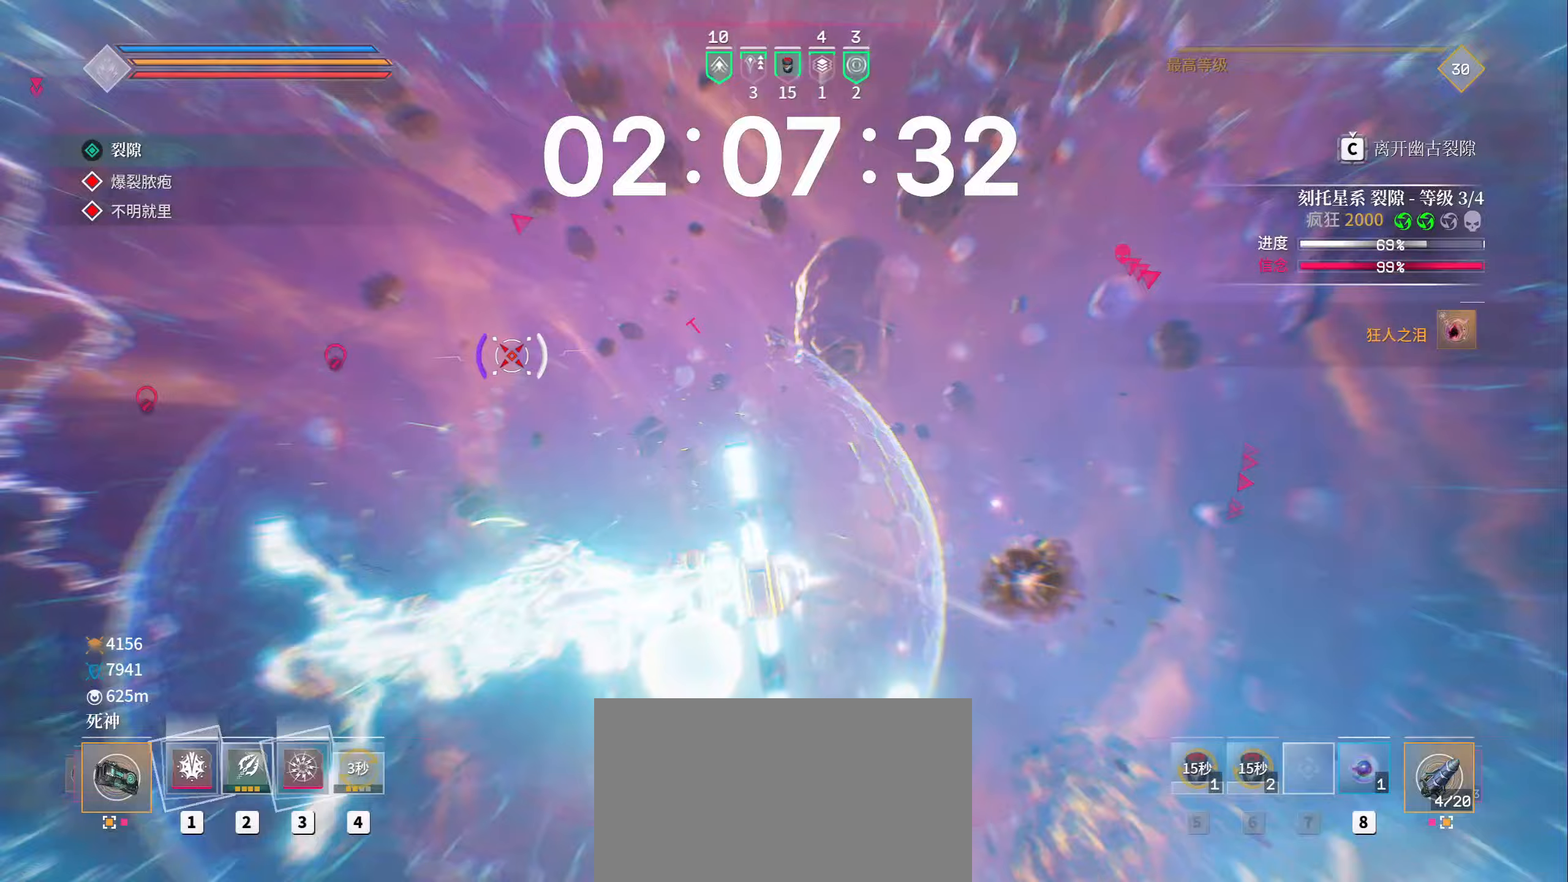
{"keys": ["a", "shift", "space"], "mouse": ["left"]}
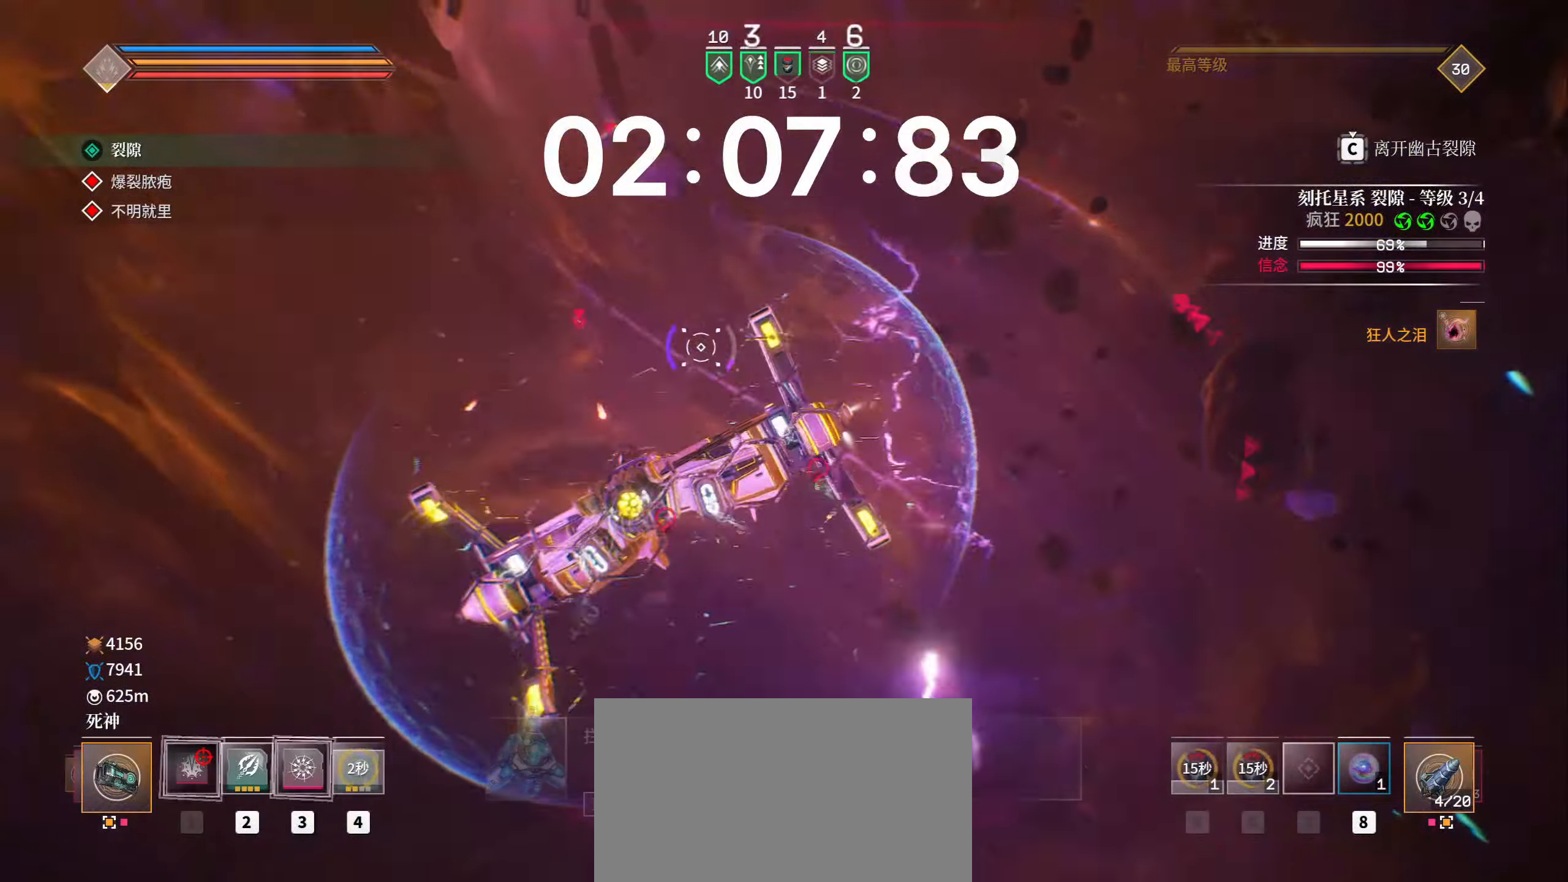
{"keys": ["a", "shift", "space", "w"], "mouse": ["left"], "events": [[200, "w", "down"], [283, "t", "down"], [417, "t", "up"]]}
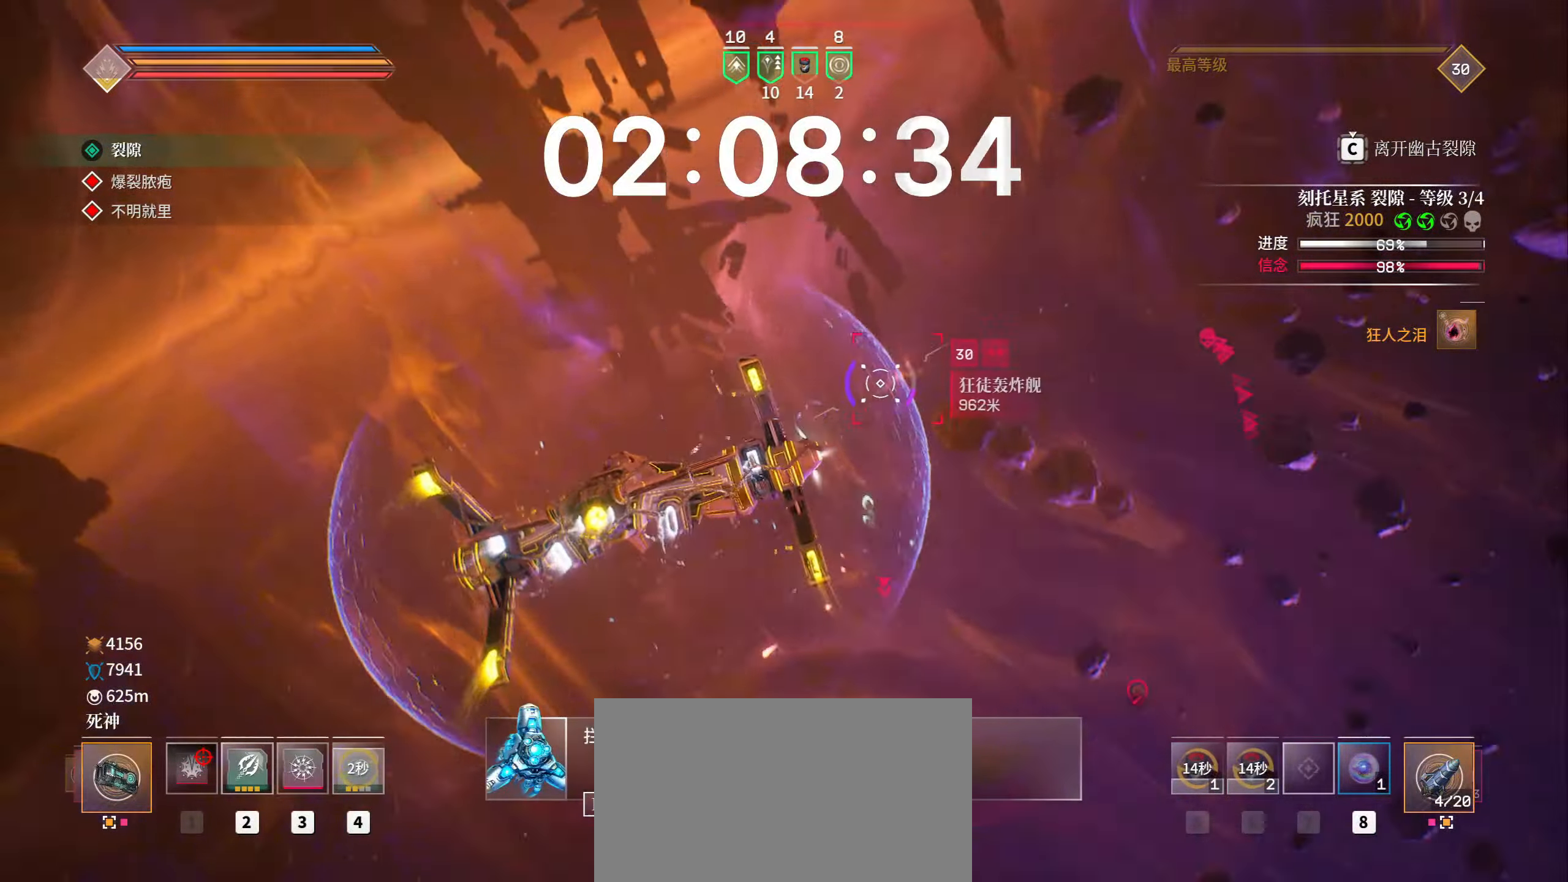
{"keys": ["4", "a", "shift", "w"], "mouse": ["left"], "events": [[117, "space", "up"], [250, "a", "up"], [450, "a", "down"], [500, "4", "down"]]}
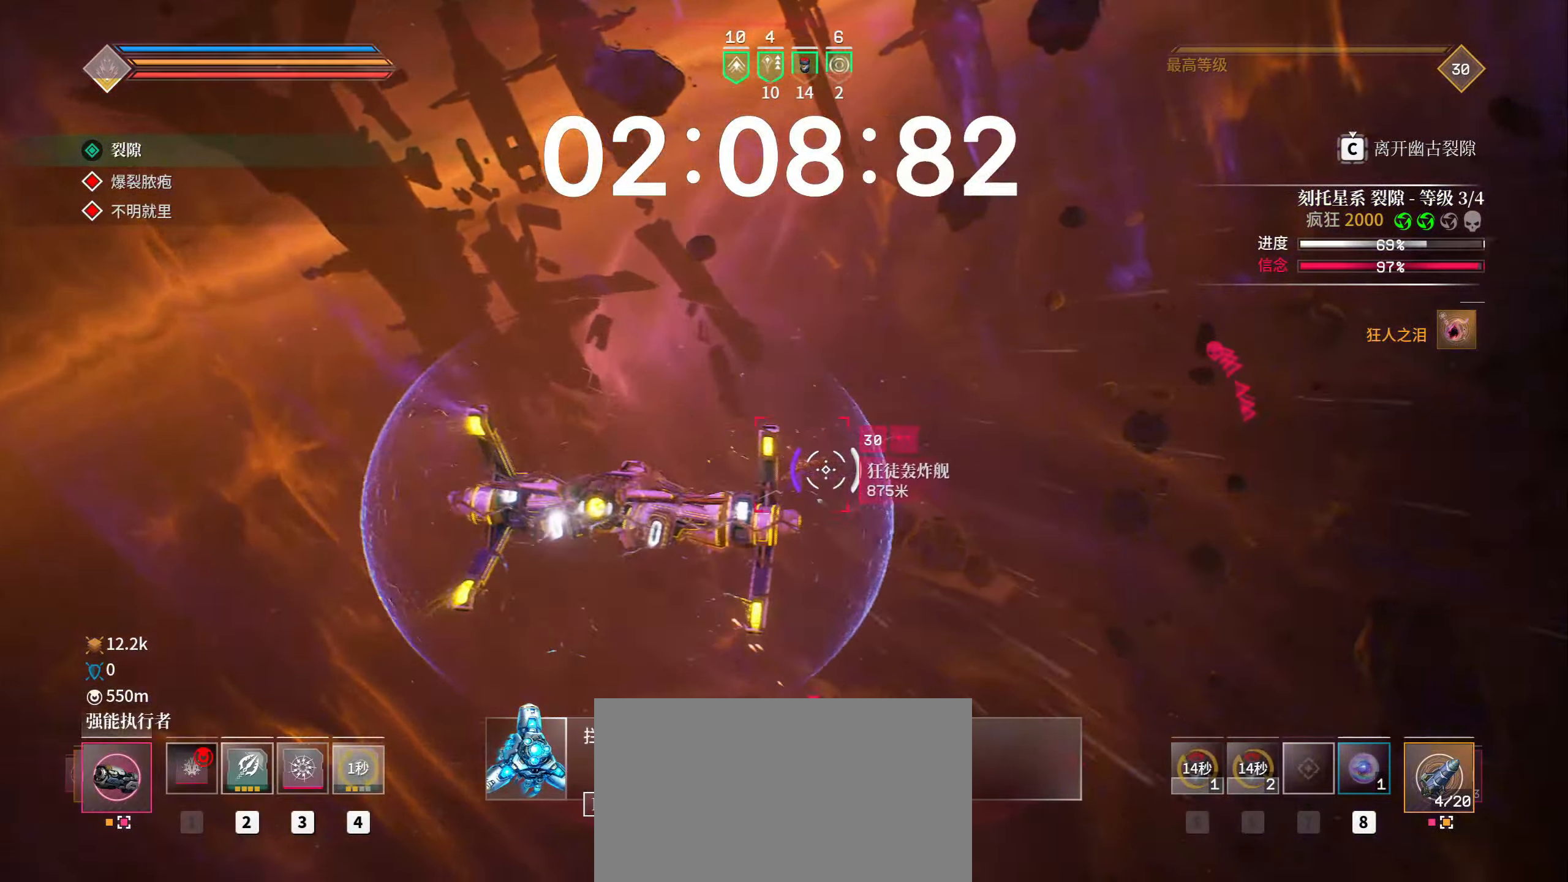
{"keys": ["a", "e", "shift", "space"], "mouse": ["left"], "events": [[50, "4", "up"], [100, "space", "down"], [100, "w", "up"], [217, "1", "down"], [267, "1", "up"], [483, "e", "down"]]}